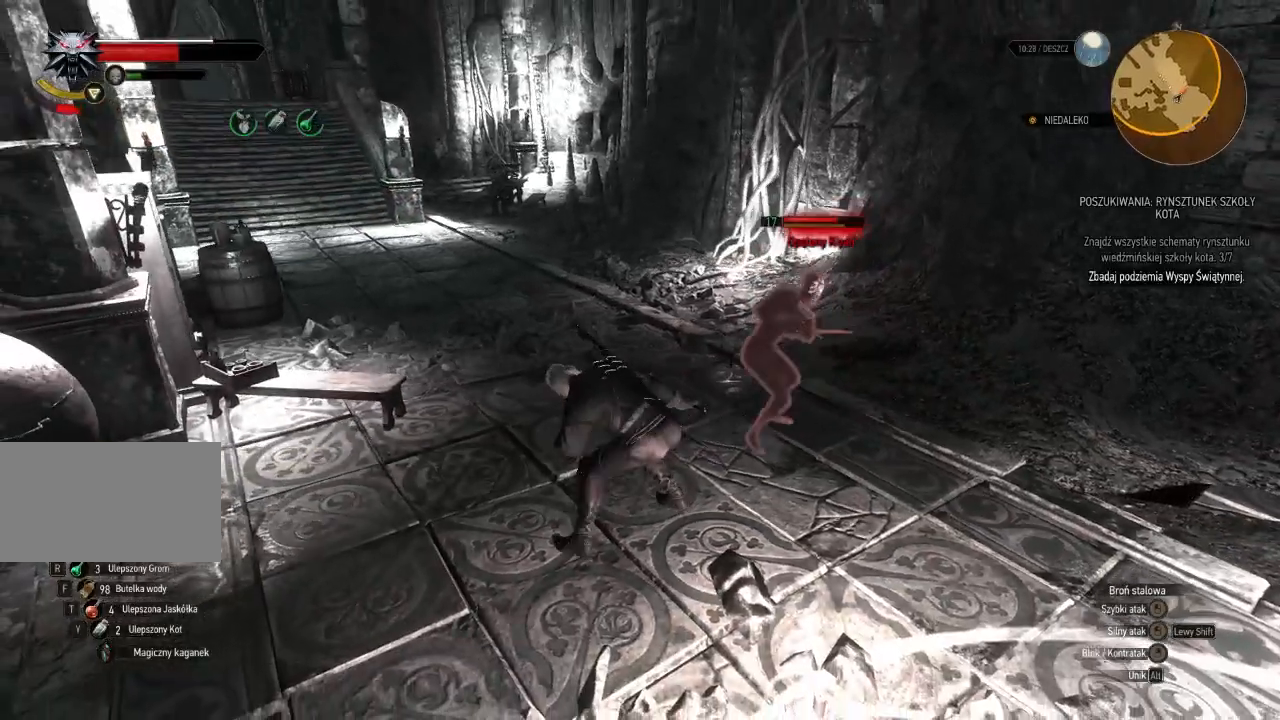
Gameplay with keyboard and mouse; each line is a JSON object with the keys and mouse buttons held at the frame after it. "events" lists presses ("down") and releases ("up") of "a", "ctrl", "d", "e", "q", "s", "shift", "space", "w", "mouse_left", "mouse_wheel", "mouse_right", "mouse_mb4" and "mouse_mb5" between this image and that frame as [ms after this image, input, new state], when the widget could be followed in between. "mouse_left", "mouse_wheel", "mouse_right", "mouse_mb4", "mouse_mb5" = the "left", "wheel", "right", "mb4", "mb5" buttons of the "mouse" list. No other keys are recorded. "wheel" means that the mouse wheel is clicked or scrolled. Mouse movement is not recorded.
{"keys": ["d"], "mouse": [], "events": [[100, "mouse_right", "down"], [340, "w", "up"], [440, "mouse_right", "up"]]}
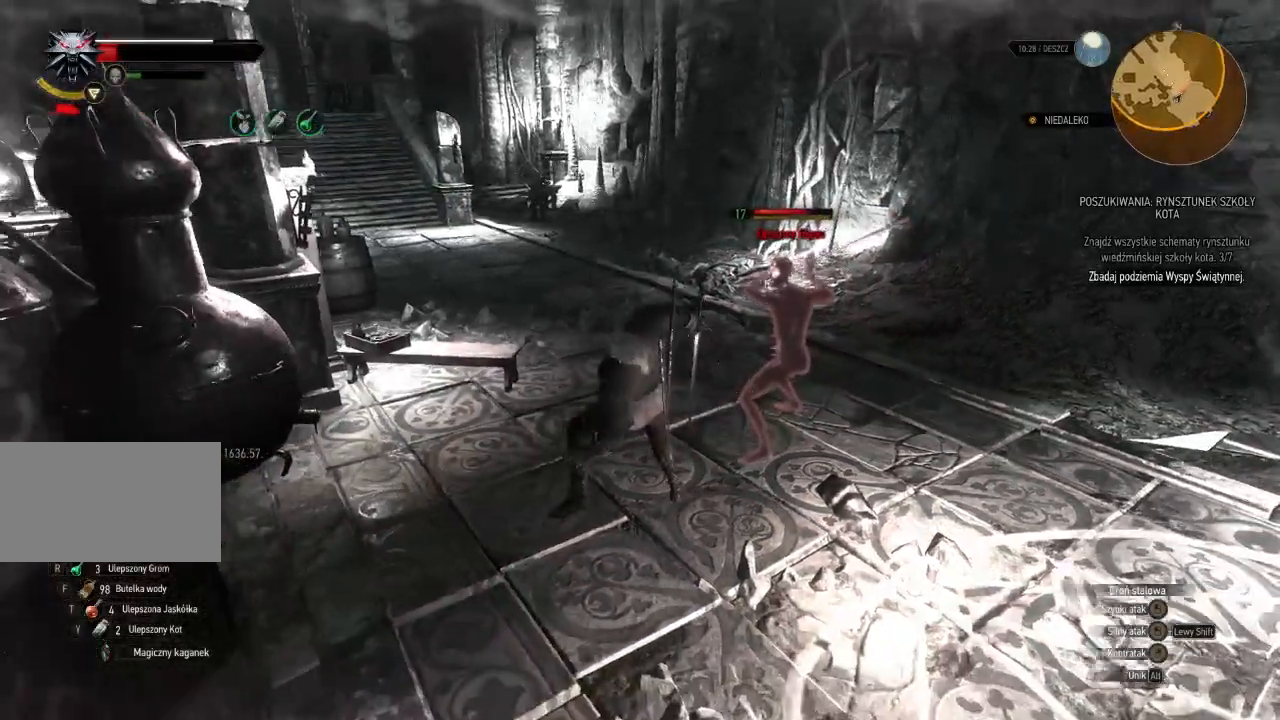
{"keys": ["a", "s"], "mouse": [], "events": [[20, "a", "down"], [80, "d", "up"], [360, "s", "down"]]}
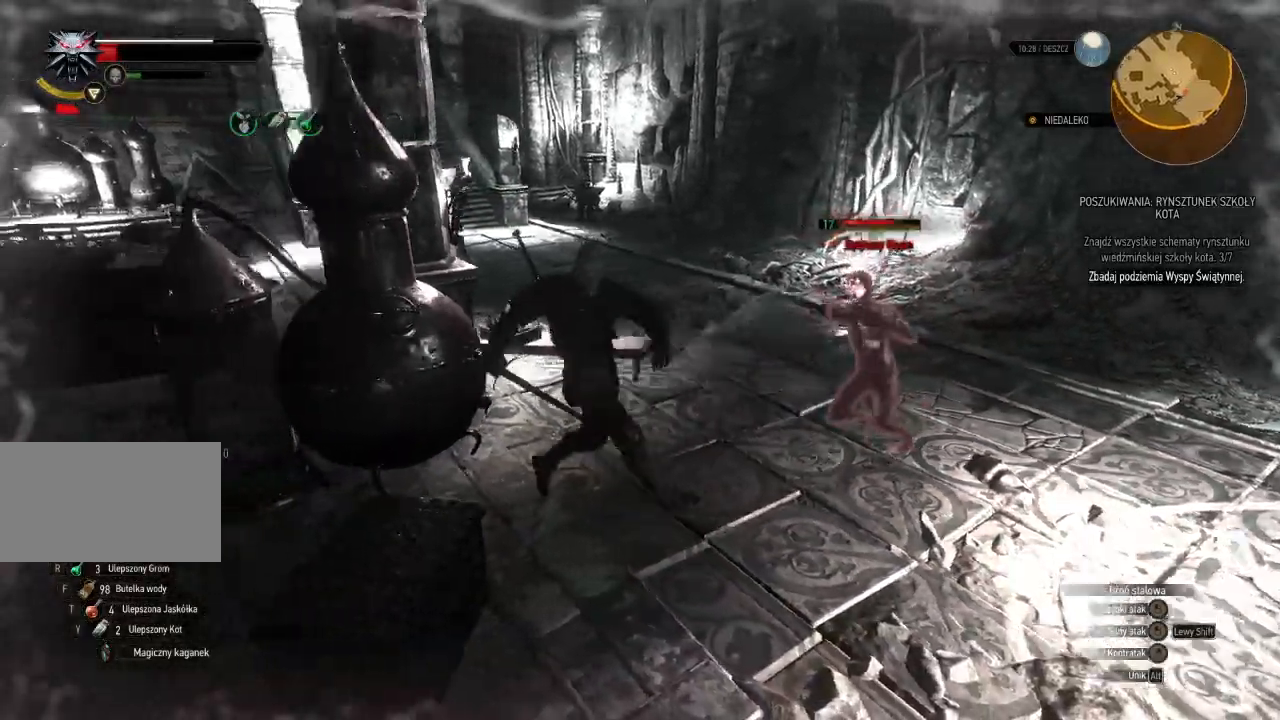
{"keys": ["s"], "mouse": [], "events": [[400, "a", "up"]]}
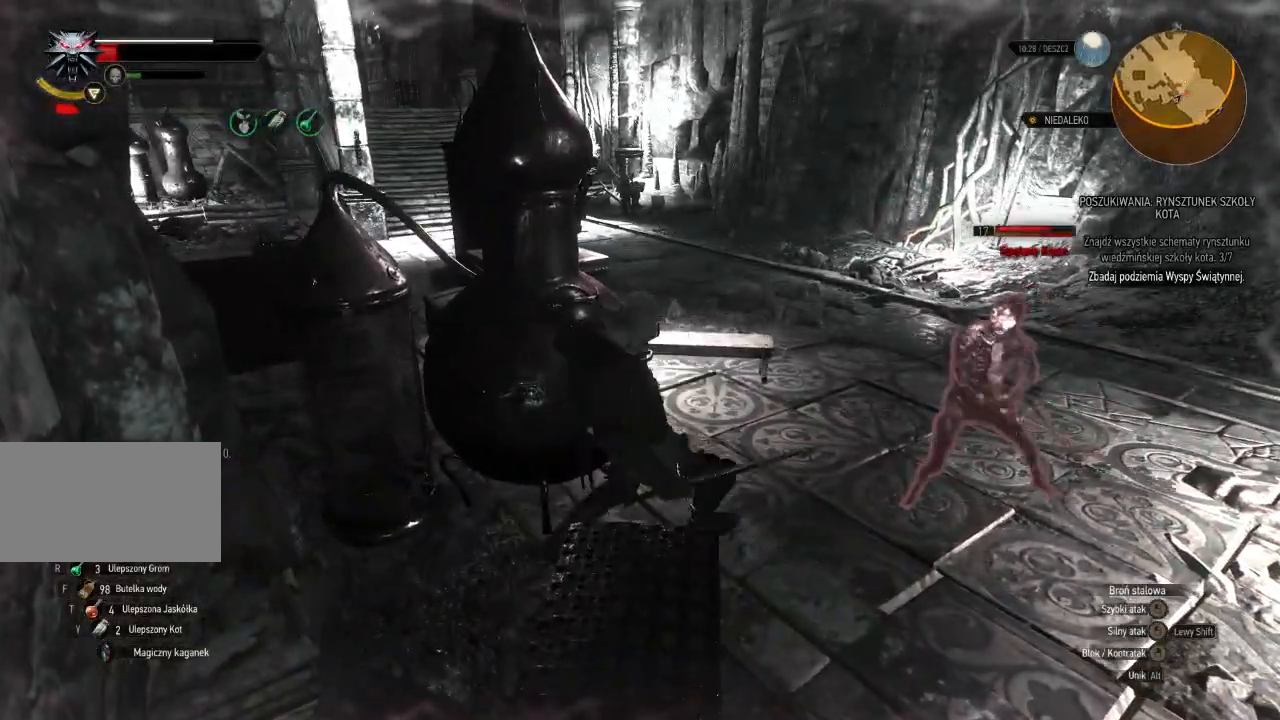
{"keys": ["d"], "mouse": [], "events": [[20, "d", "down"], [120, "s", "up"]]}
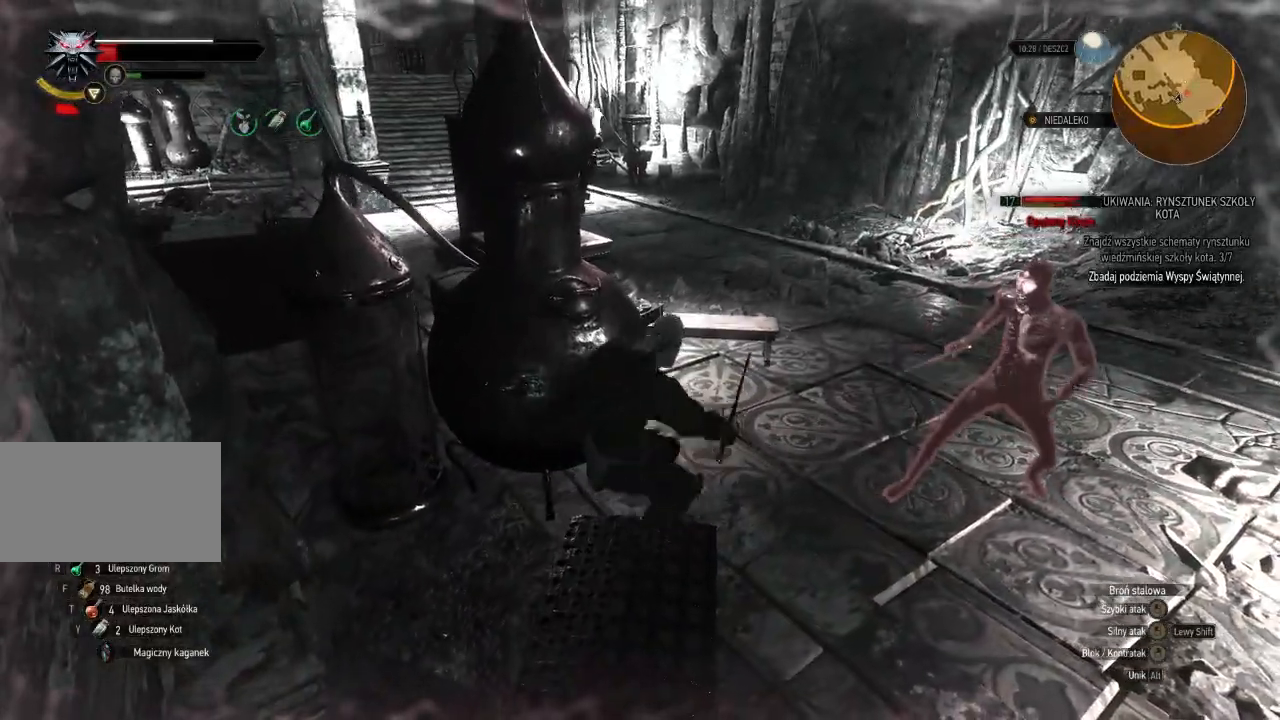
{"keys": ["space", "w"], "mouse": [], "events": [[80, "w", "down"], [300, "space", "down"], [340, "d", "up"], [420, "space", "up"], [500, "space", "down"]]}